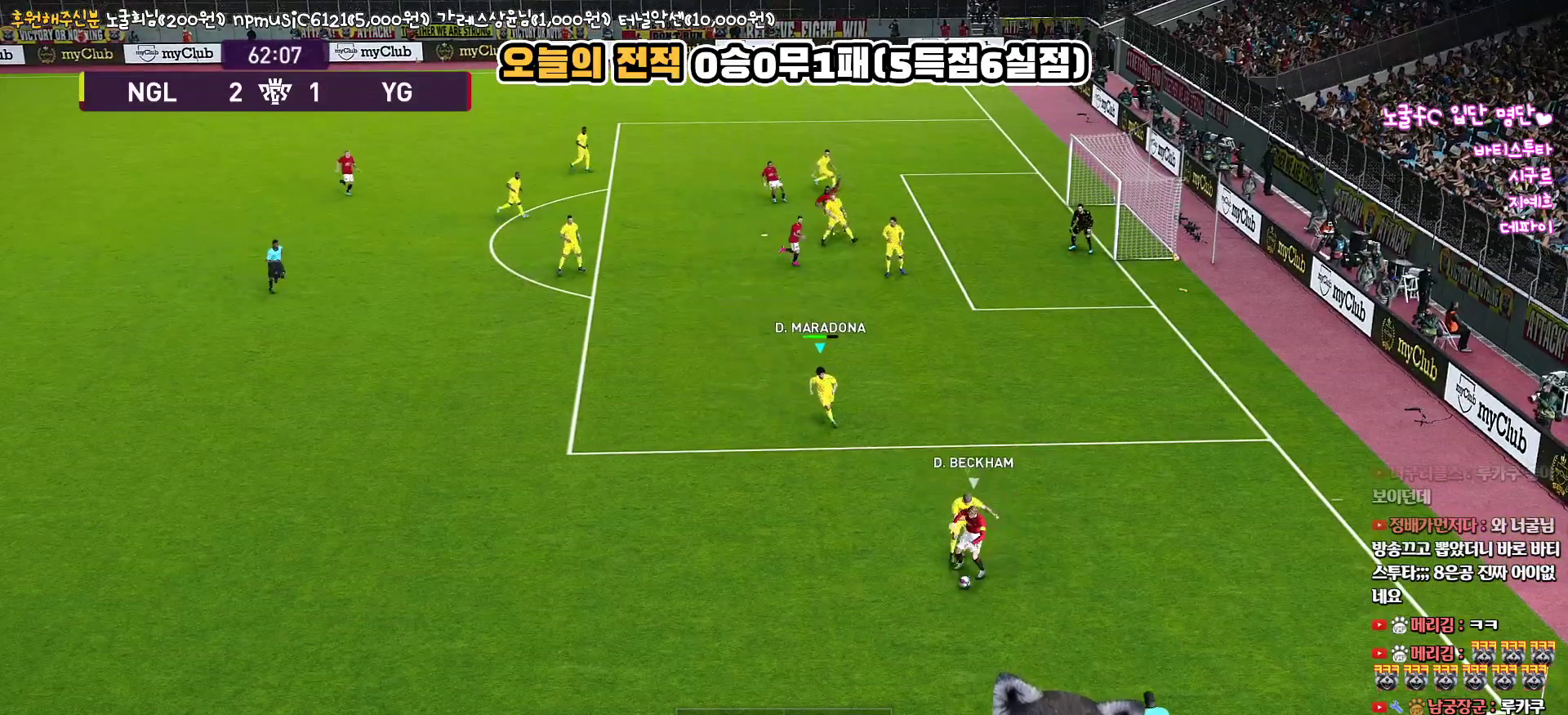
Gameplay with a controller (PlayStation layout); each line is a JSON object with the inputs held at the frame after it. "events" lists button and stick changes between this image and that frame as [ms after this image, input, new state], when the widget could be followed in between.
{"buttons": ["SQUARE", "R1", "R2", "L3"], "left_stick": "down-right", "right_stick": "center", "events": [[350, "CROSS", "up"], [350, "left_stick", "down-right"], [367, "R2", "down"]]}
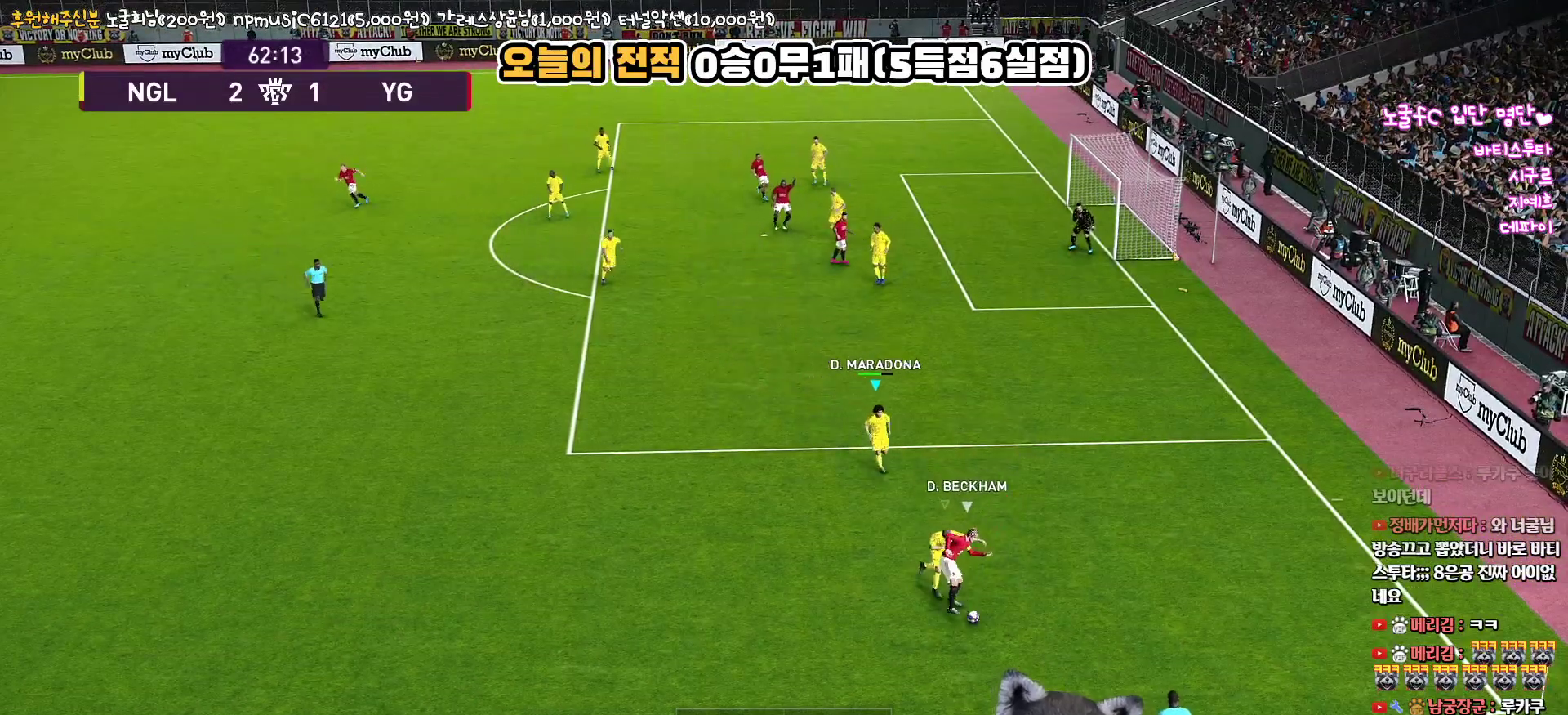
{"buttons": ["SQUARE", "R1", "R2"], "left_stick": "down", "right_stick": "center", "events": [[417, "L3", "up"], [483, "left_stick", "down"]]}
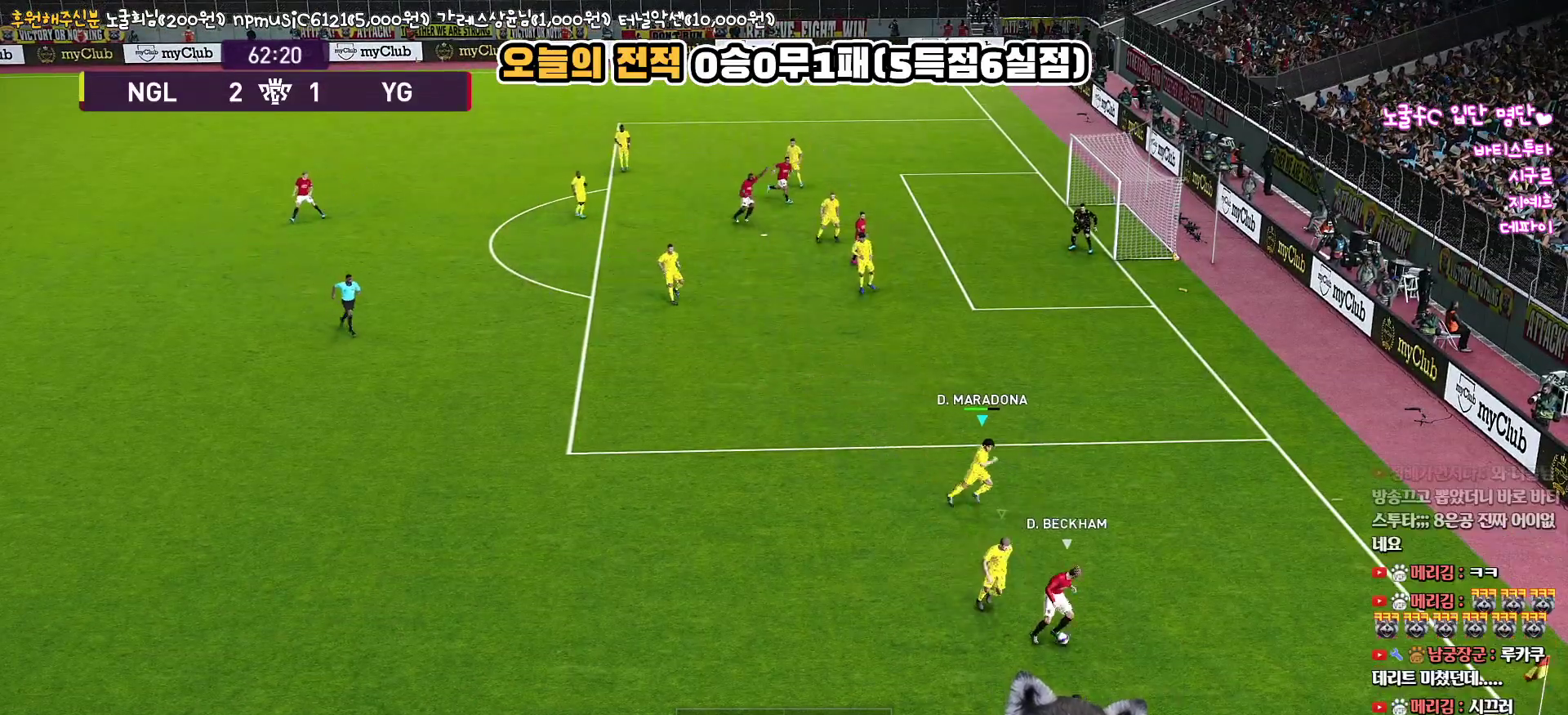
{"buttons": ["SQUARE", "R1", "R2", "L3"], "left_stick": "down-left", "right_stick": "center", "events": [[117, "L3", "down"], [200, "left_stick", "down-left"]]}
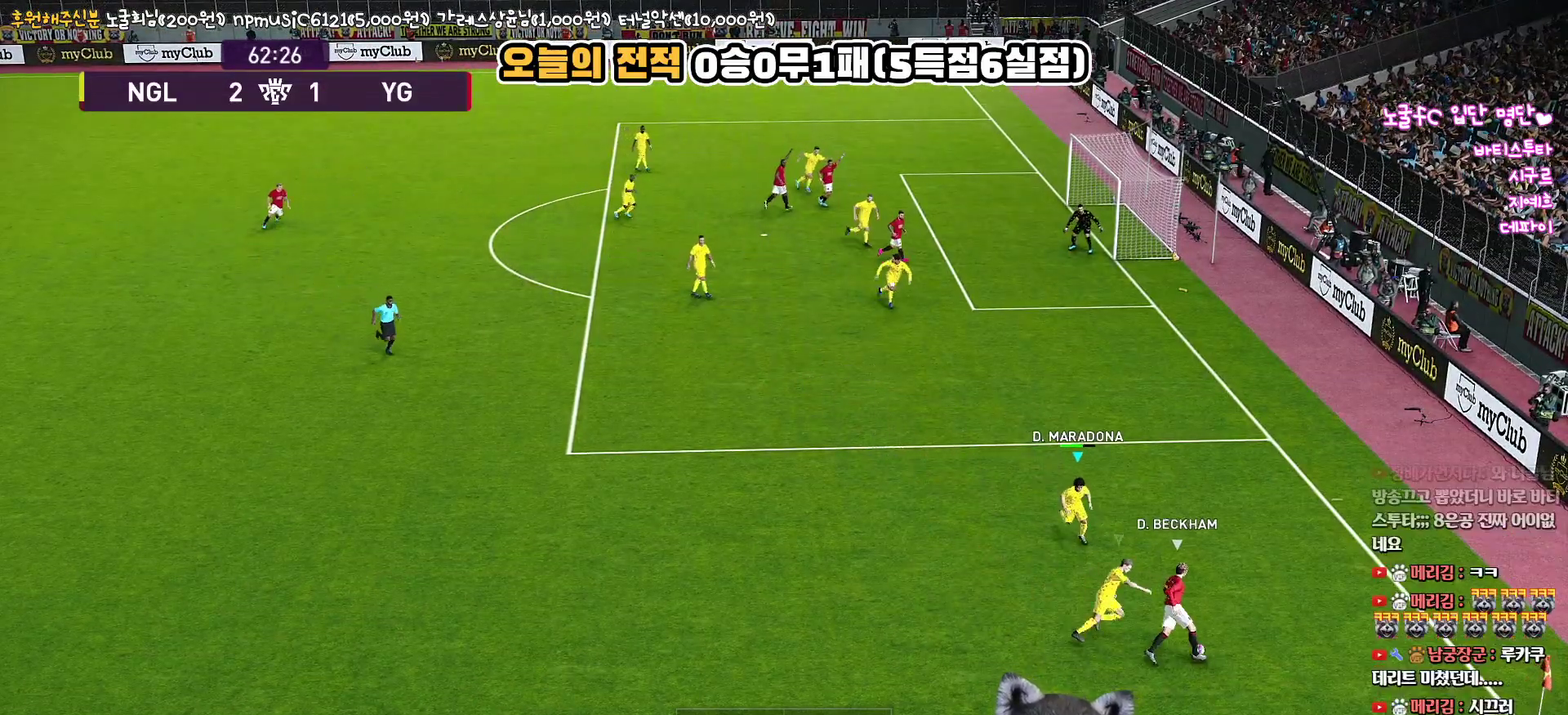
{"buttons": ["CROSS", "SQUARE", "R1"], "left_stick": "down-right", "right_stick": "center", "events": [[200, "left_stick", "down"], [250, "CROSS", "down"], [267, "R2", "up"], [300, "left_stick", "down-right"], [317, "L3", "up"]]}
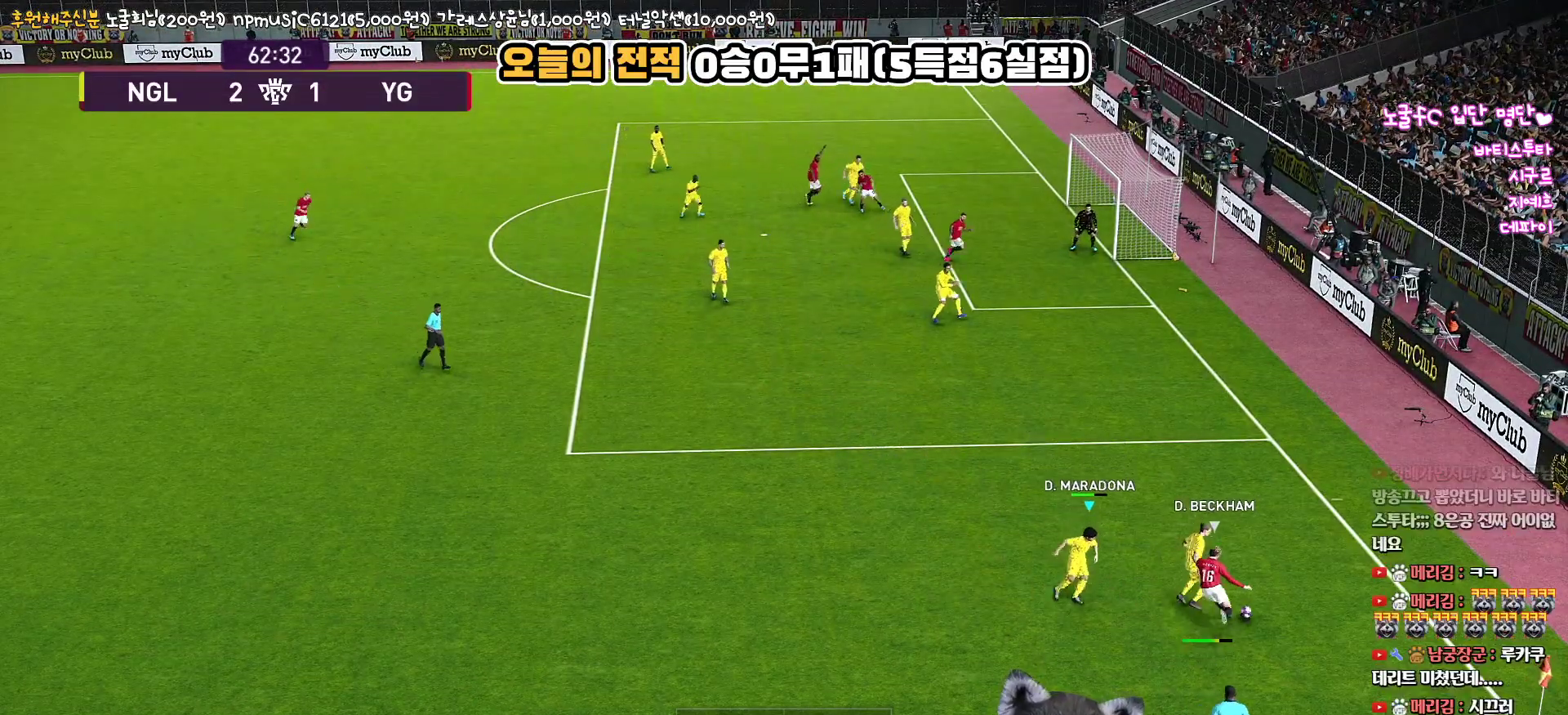
{"buttons": ["CROSS", "SQUARE", "R1"], "left_stick": "up-left", "right_stick": "center", "events": [[117, "left_stick", "up-right"], [200, "left_stick", "up-left"]]}
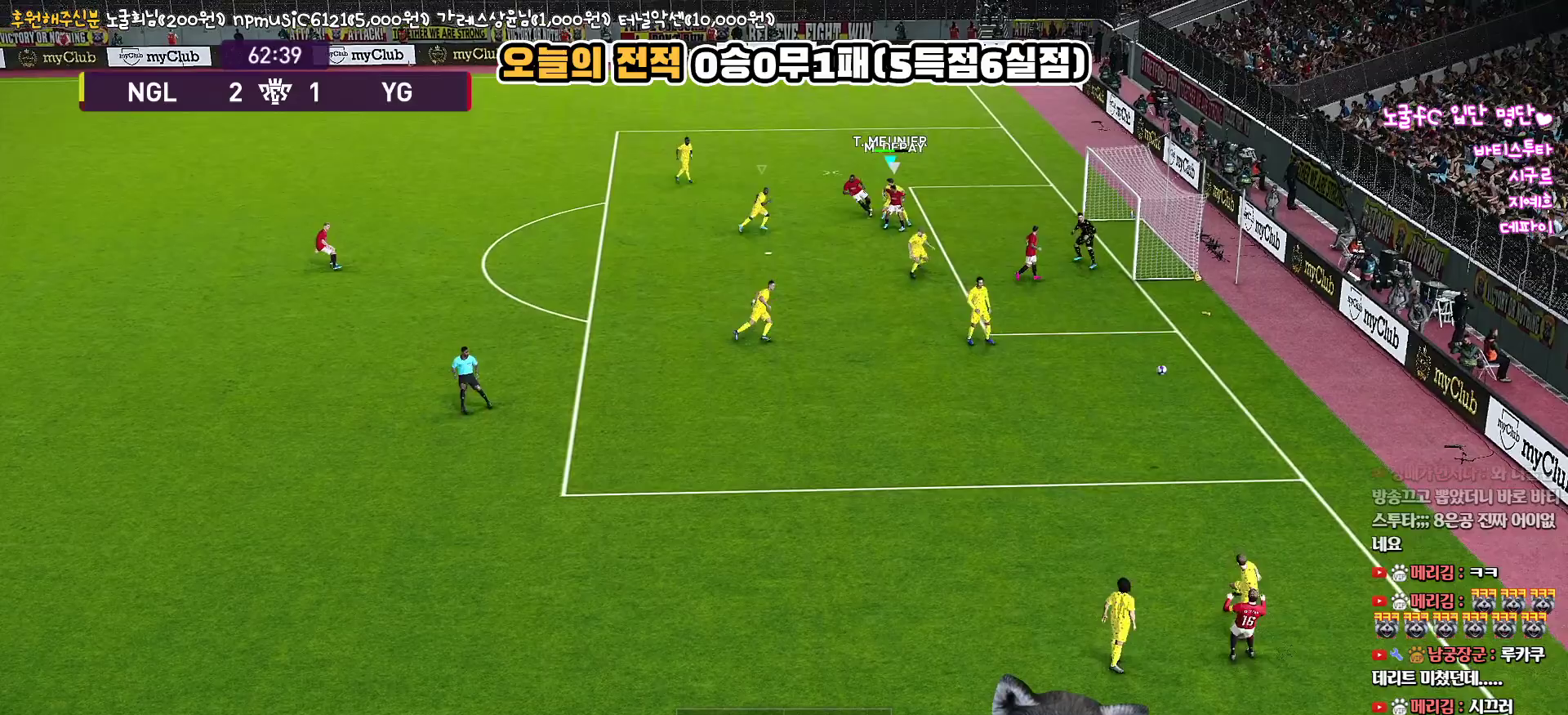
{"buttons": ["CROSS", "R1", "L3"], "left_stick": "down-left", "right_stick": "center", "events": [[50, "L3", "down"], [50, "SQUARE", "up"], [67, "CROSS", "up"], [67, "left_stick", "left"], [133, "CROSS", "down"], [267, "CROSS", "up"], [317, "CROSS", "down"], [350, "left_stick", "down-left"], [417, "CROSS", "up"], [483, "CROSS", "down"]]}
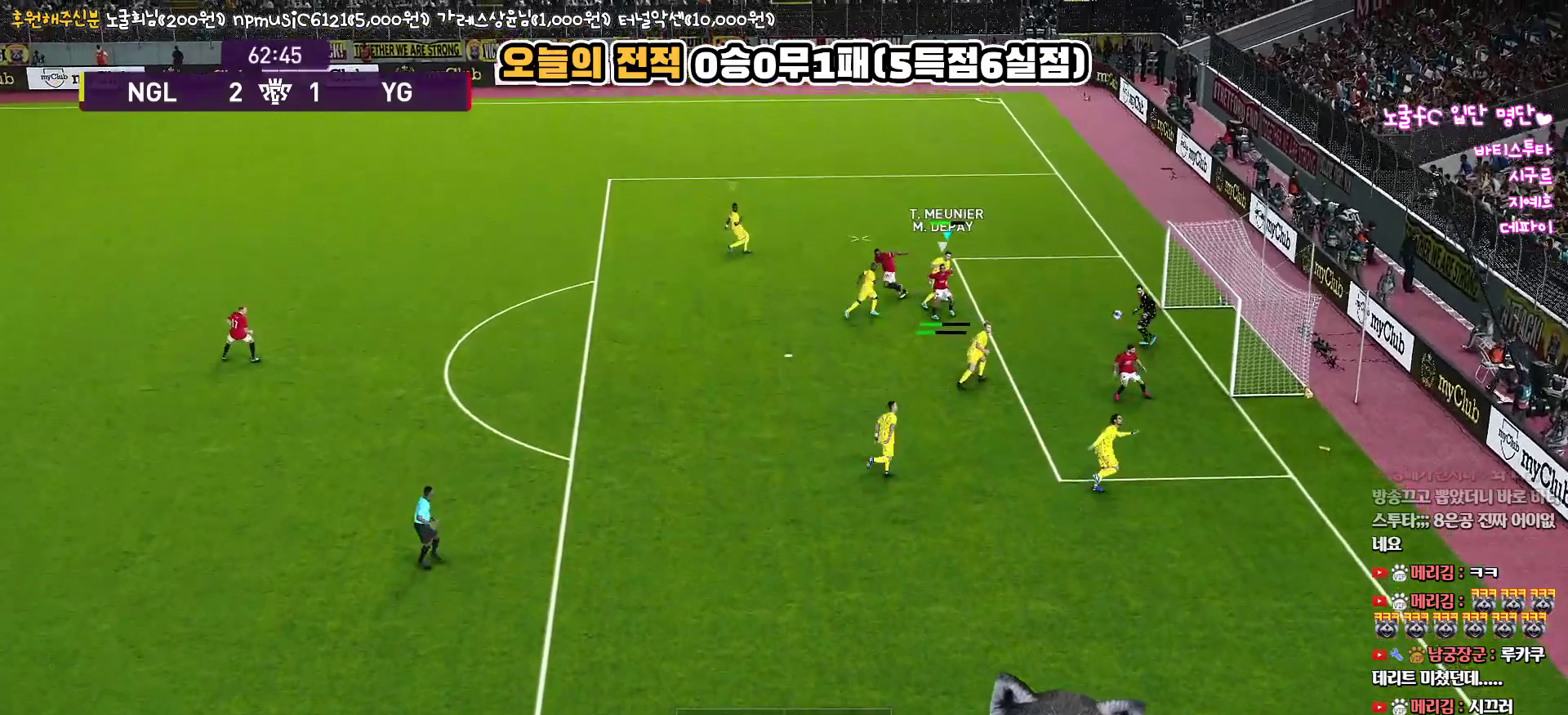
{"buttons": ["R1", "L3"], "left_stick": "down-left", "right_stick": "center", "events": [[50, "CROSS", "up"], [117, "CROSS", "down"], [183, "CROSS", "up"], [233, "CROSS", "down"], [300, "CROSS", "up"], [383, "CROSS", "down"], [433, "CROSS", "up"]]}
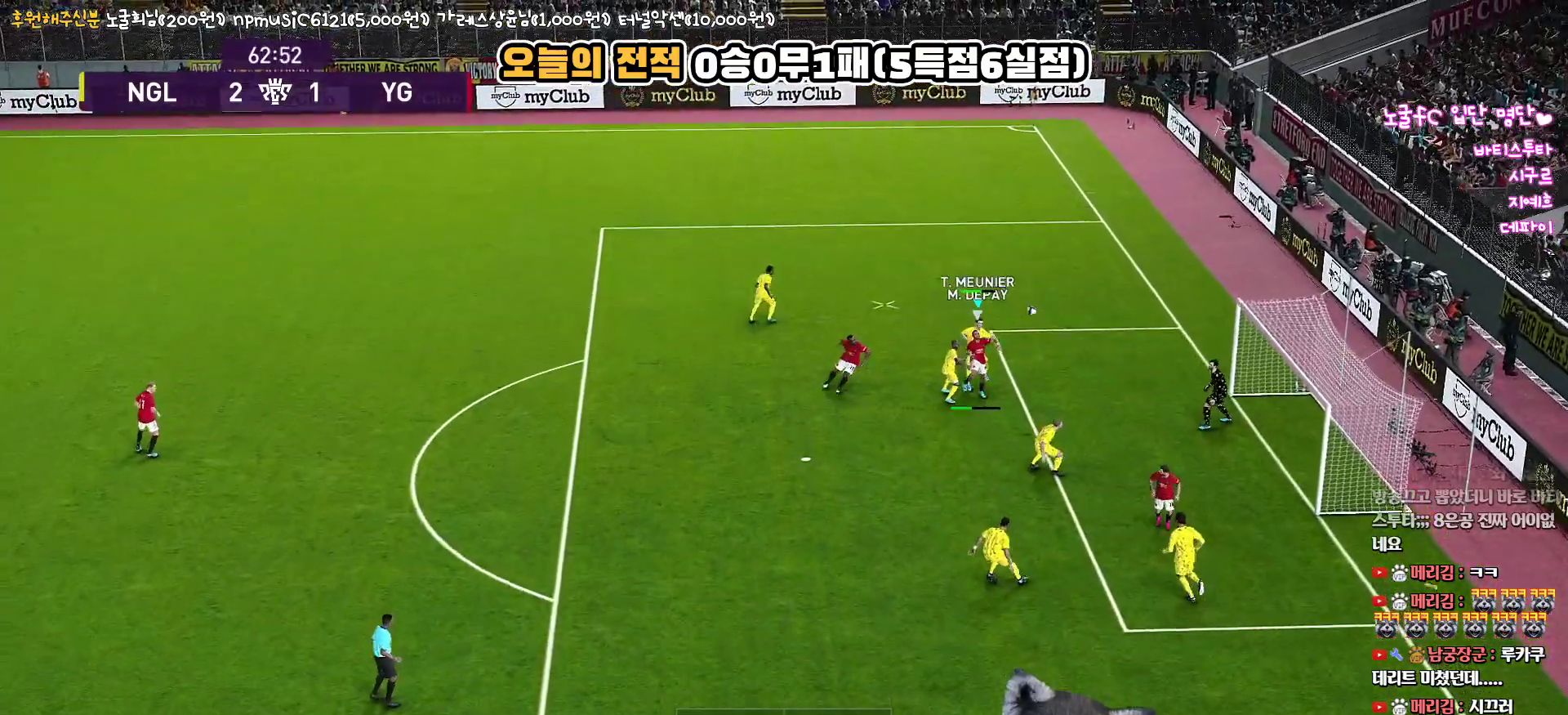
{"buttons": ["R1", "L3"], "left_stick": "down-left", "right_stick": "center", "events": [[17, "CROSS", "down"], [67, "CROSS", "up"], [133, "CROSS", "down"], [200, "CROSS", "up"], [267, "CROSS", "down"], [350, "CROSS", "up"]]}
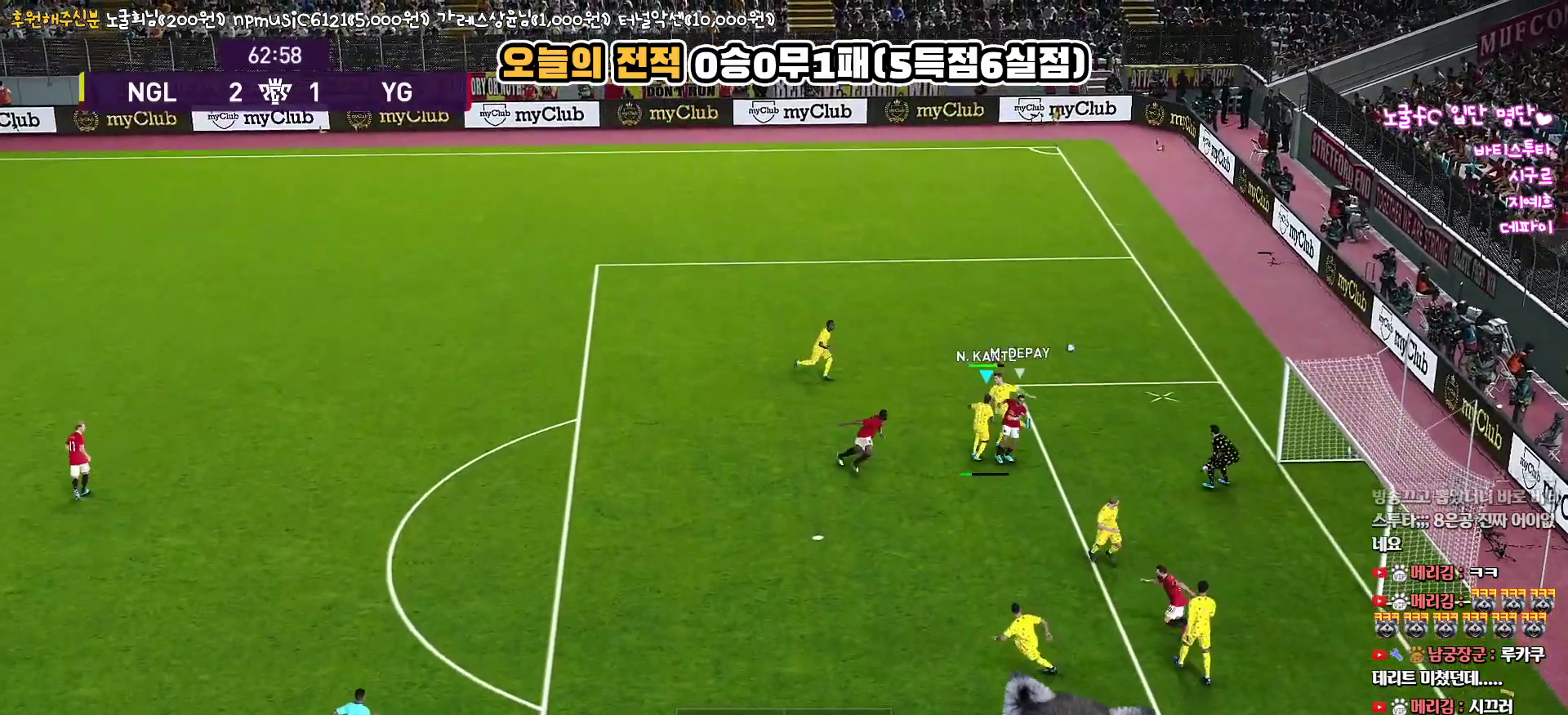
{"buttons": [], "left_stick": "left", "right_stick": "center", "events": [[267, "left_stick", "left"], [350, "R1", "up"], [417, "L3", "up"]]}
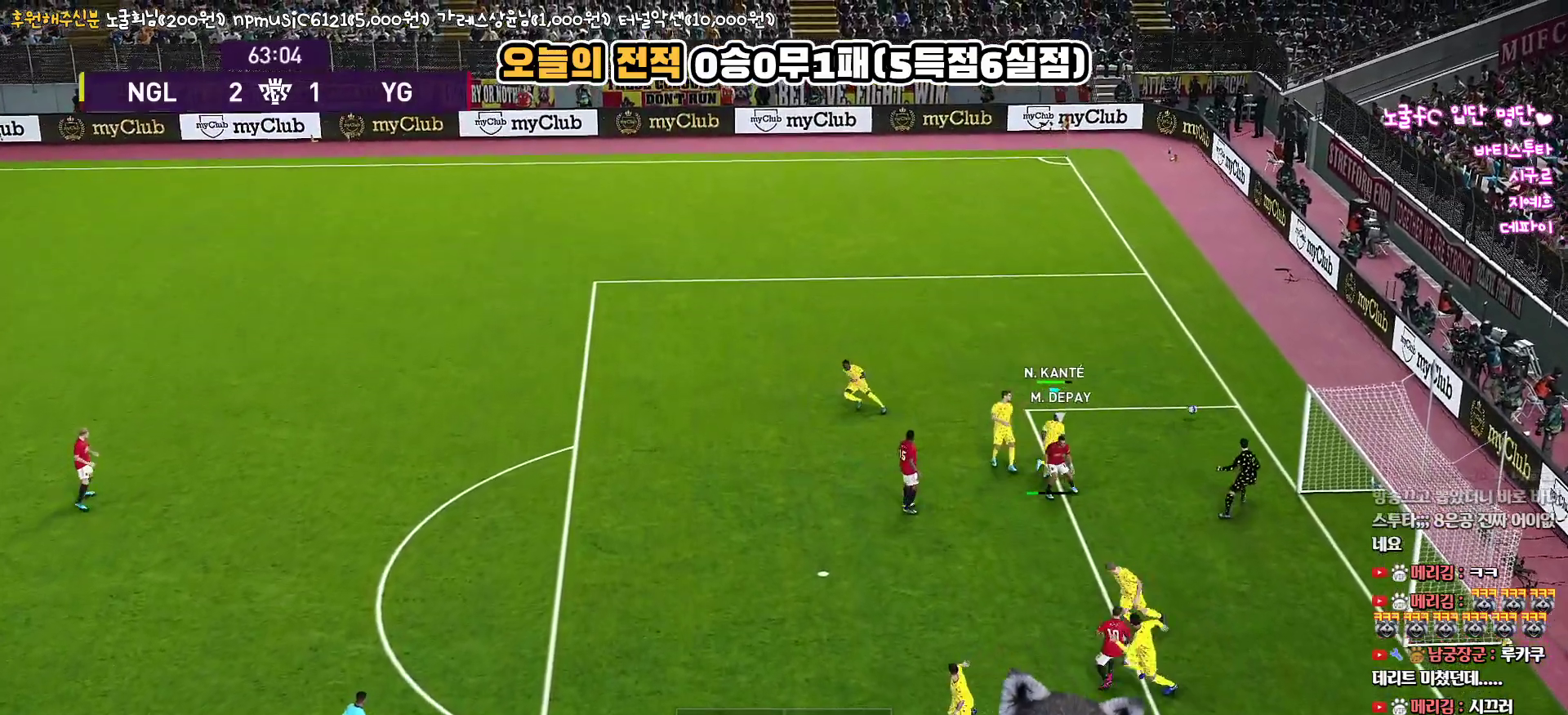
{"buttons": [], "left_stick": "center", "right_stick": "center", "events": [[67, "left_stick", "up-left"], [417, "left_stick", "center"]]}
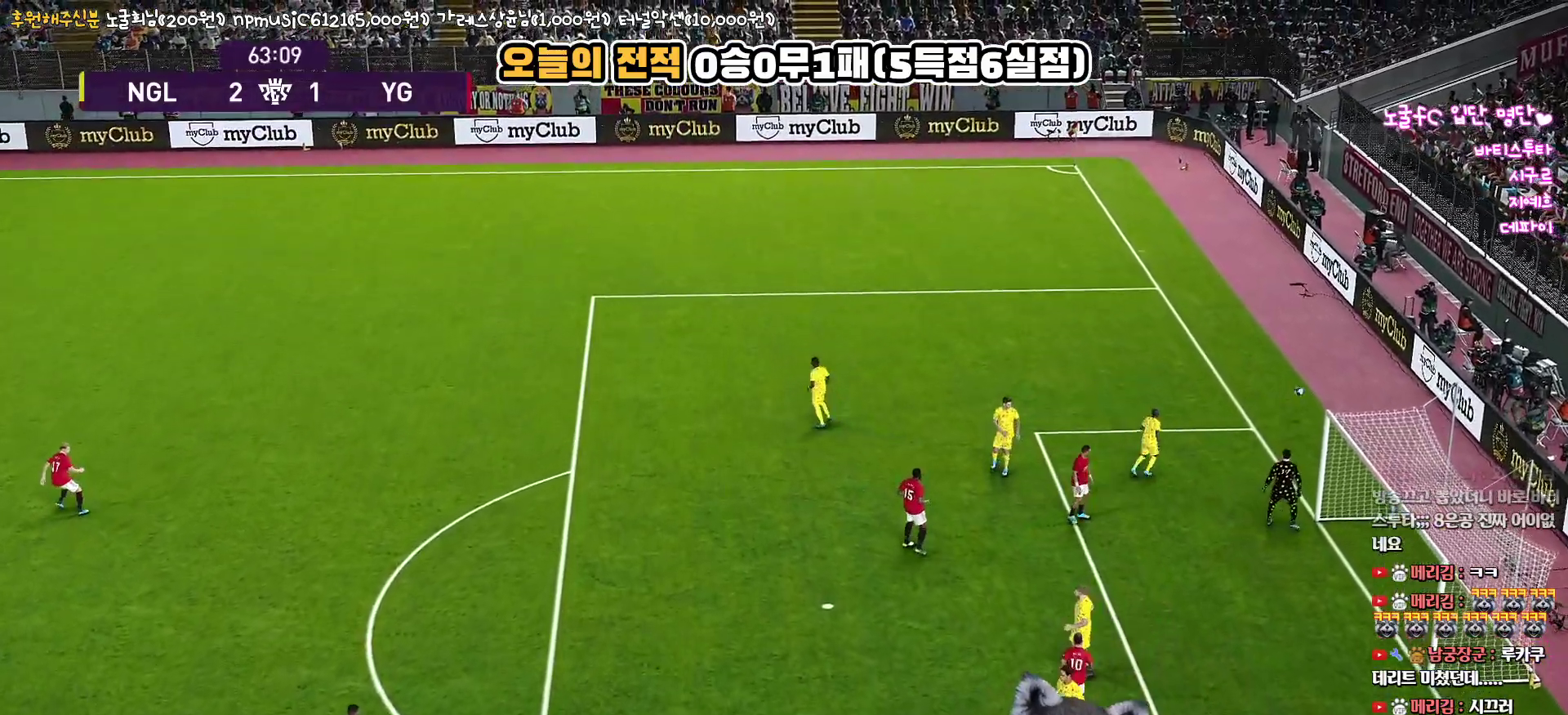
{"buttons": [], "left_stick": "center", "right_stick": "center", "events": []}
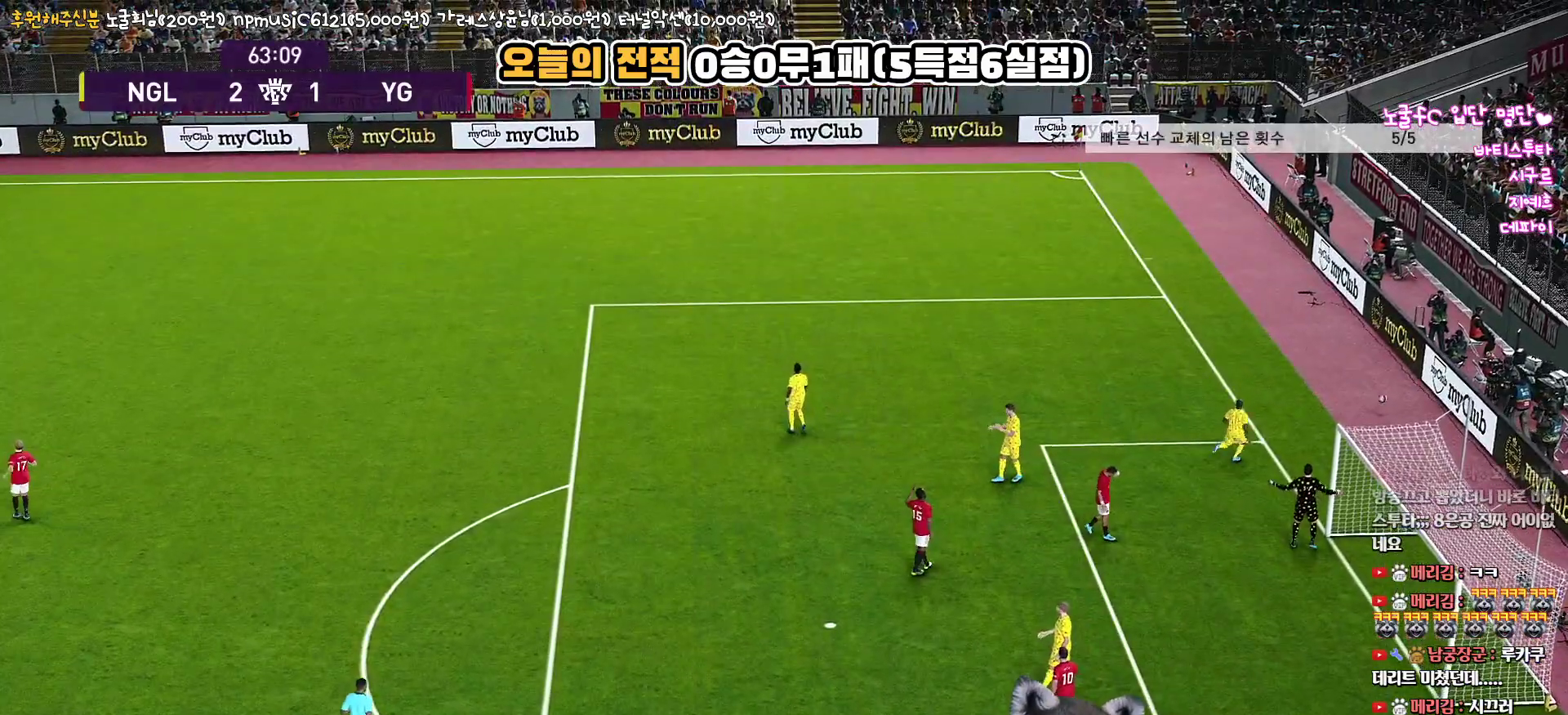
{"buttons": [], "left_stick": "center", "right_stick": "center", "events": []}
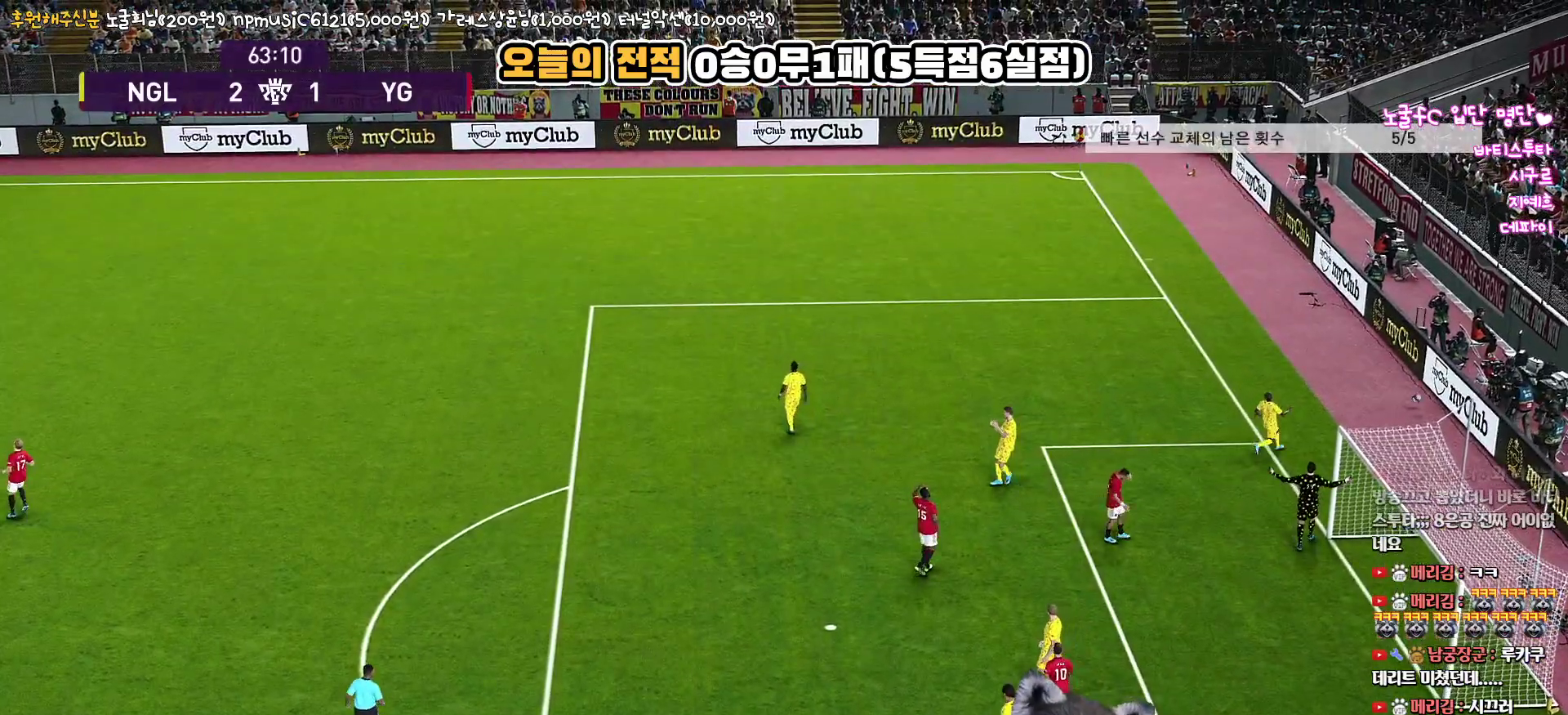
{"buttons": [], "left_stick": "center", "right_stick": "center", "events": []}
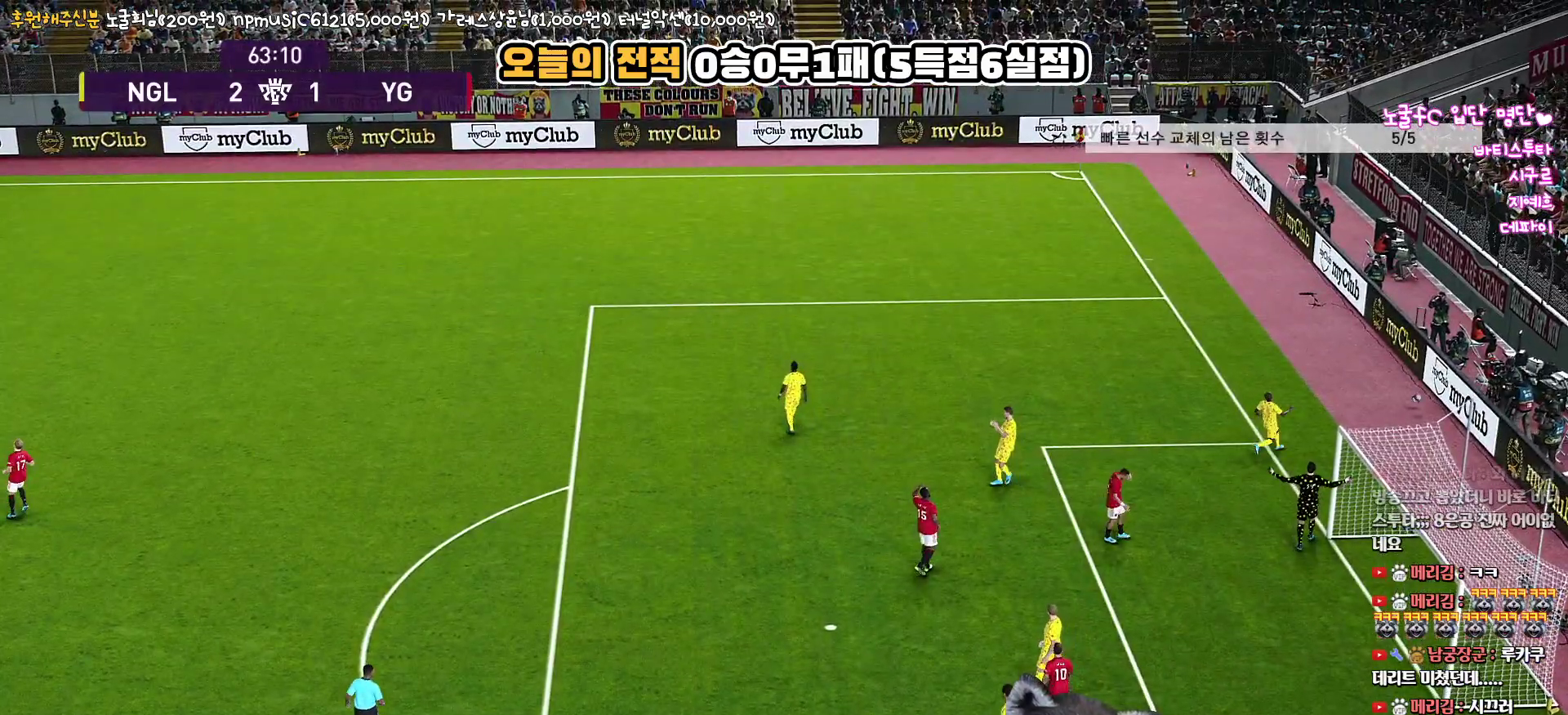
{"buttons": [], "left_stick": "center", "right_stick": "center", "events": []}
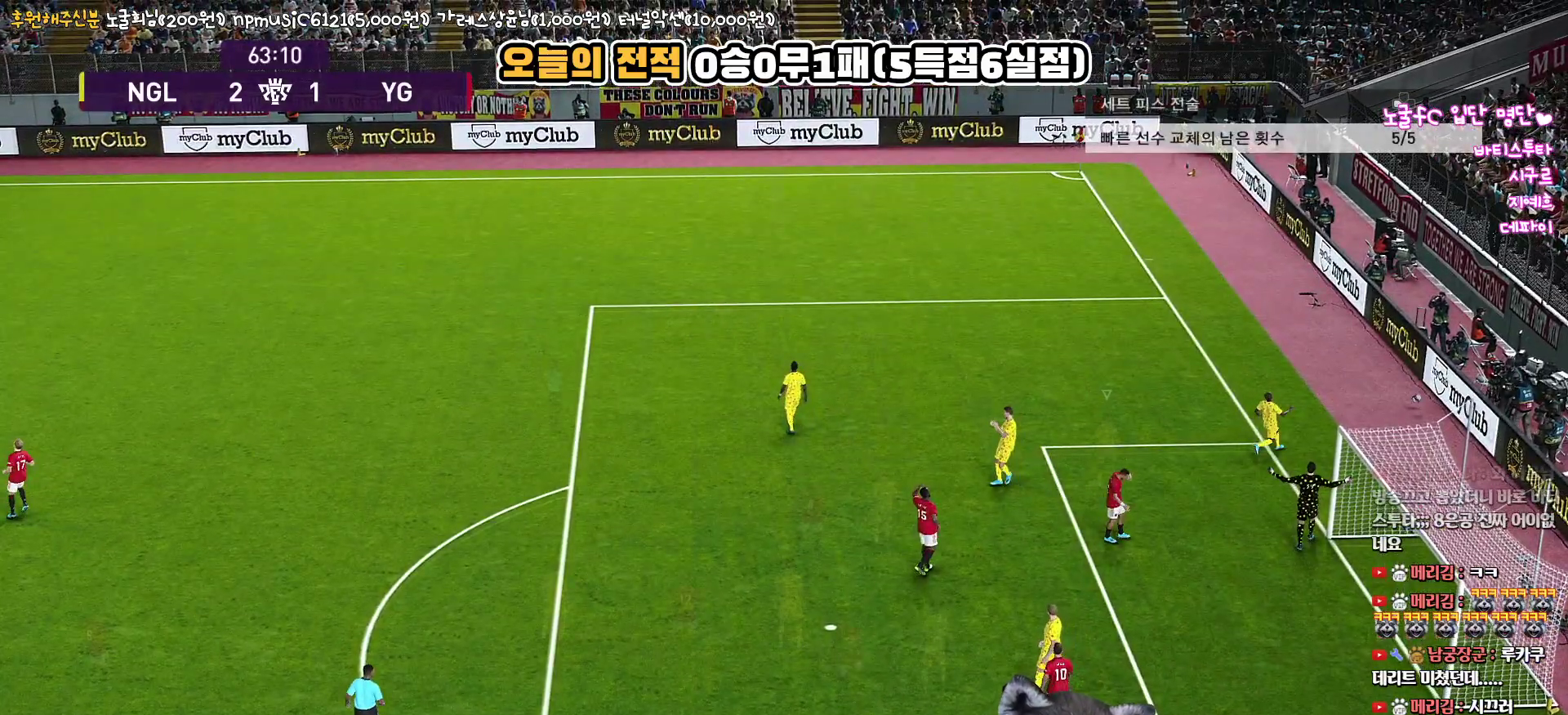
{"buttons": [], "left_stick": "center", "right_stick": "center", "events": []}
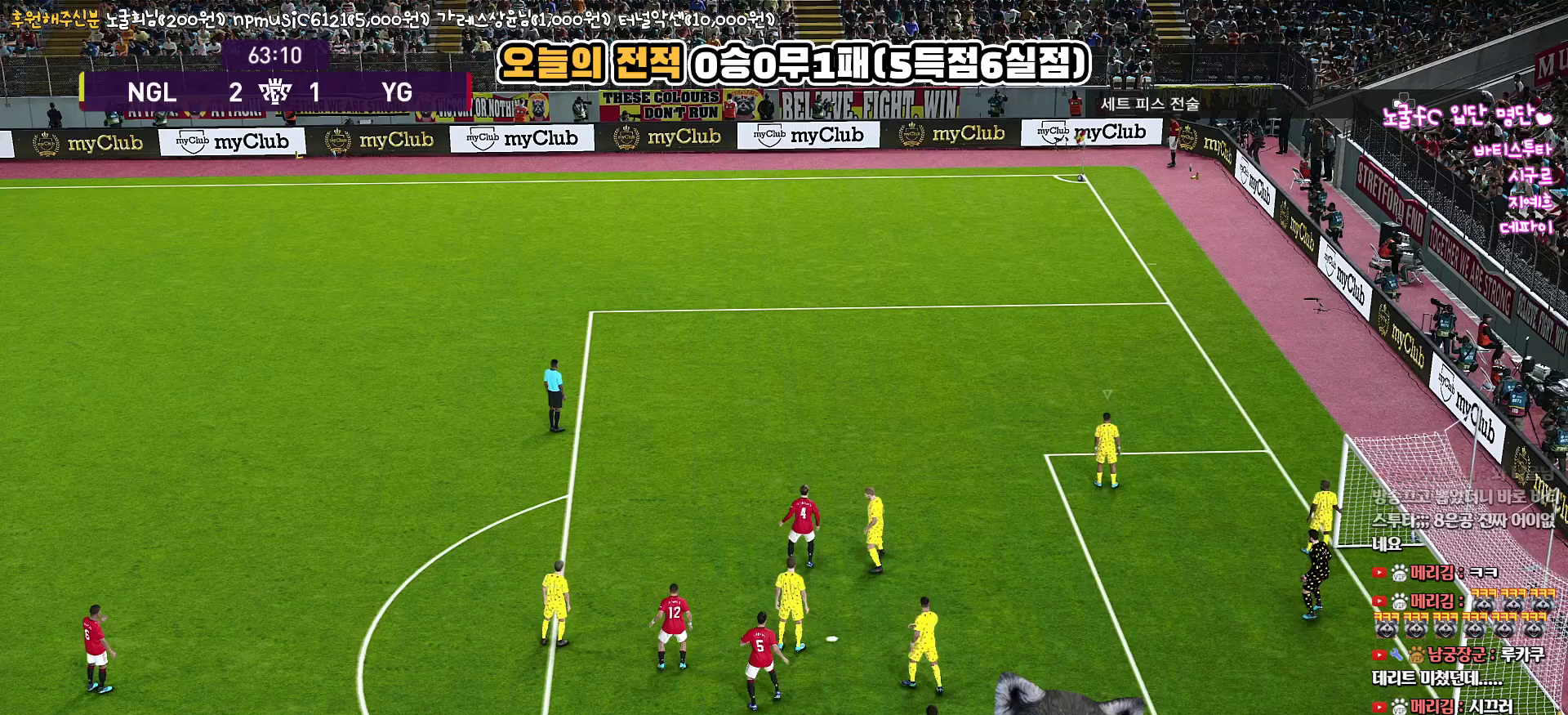
{"buttons": ["DPAD_LEFT"], "left_stick": "center", "right_stick": "center", "events": [[467, "DPAD_LEFT", "down"]]}
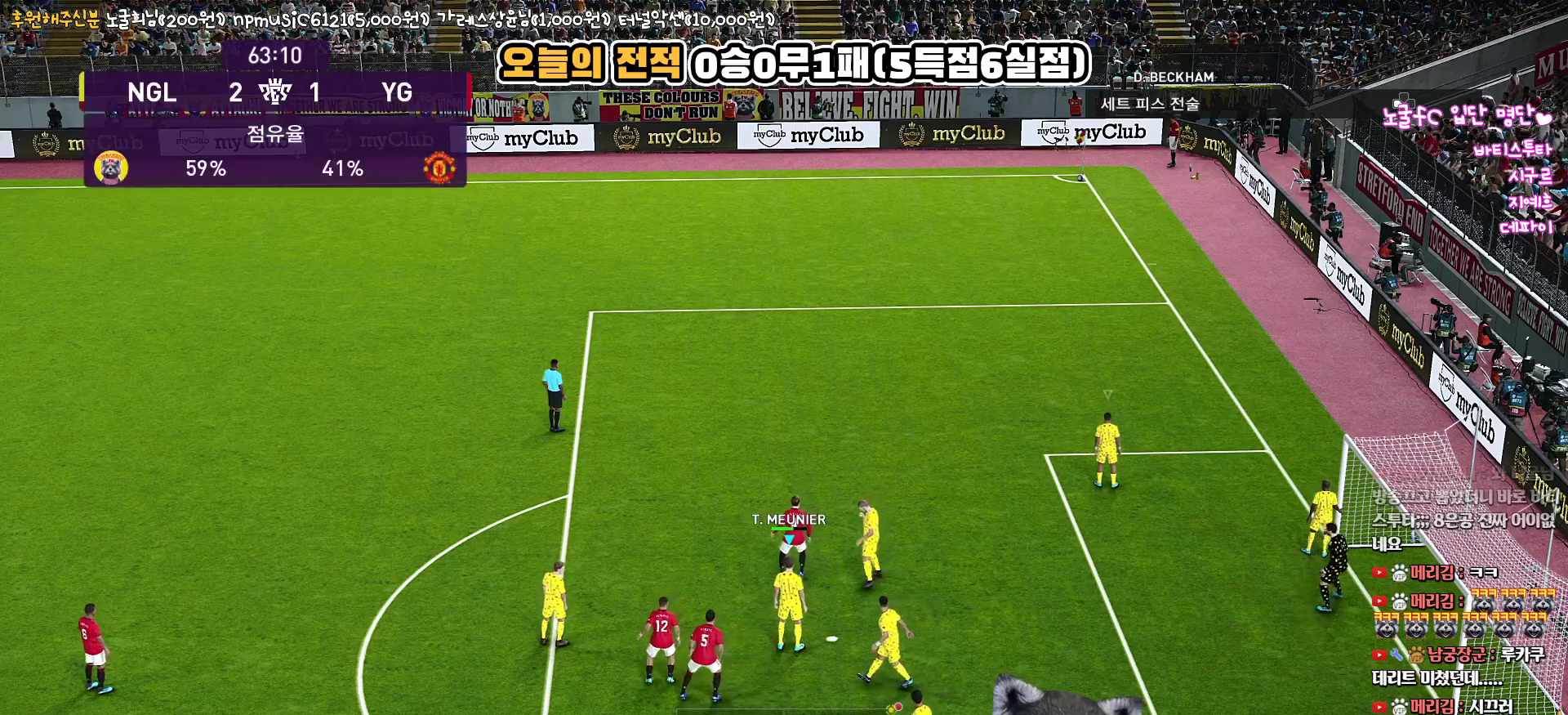
{"buttons": [], "left_stick": "center", "right_stick": "center", "events": [[100, "DPAD_LEFT", "up"], [200, "DPAD_RIGHT", "down"], [350, "DPAD_RIGHT", "up"]]}
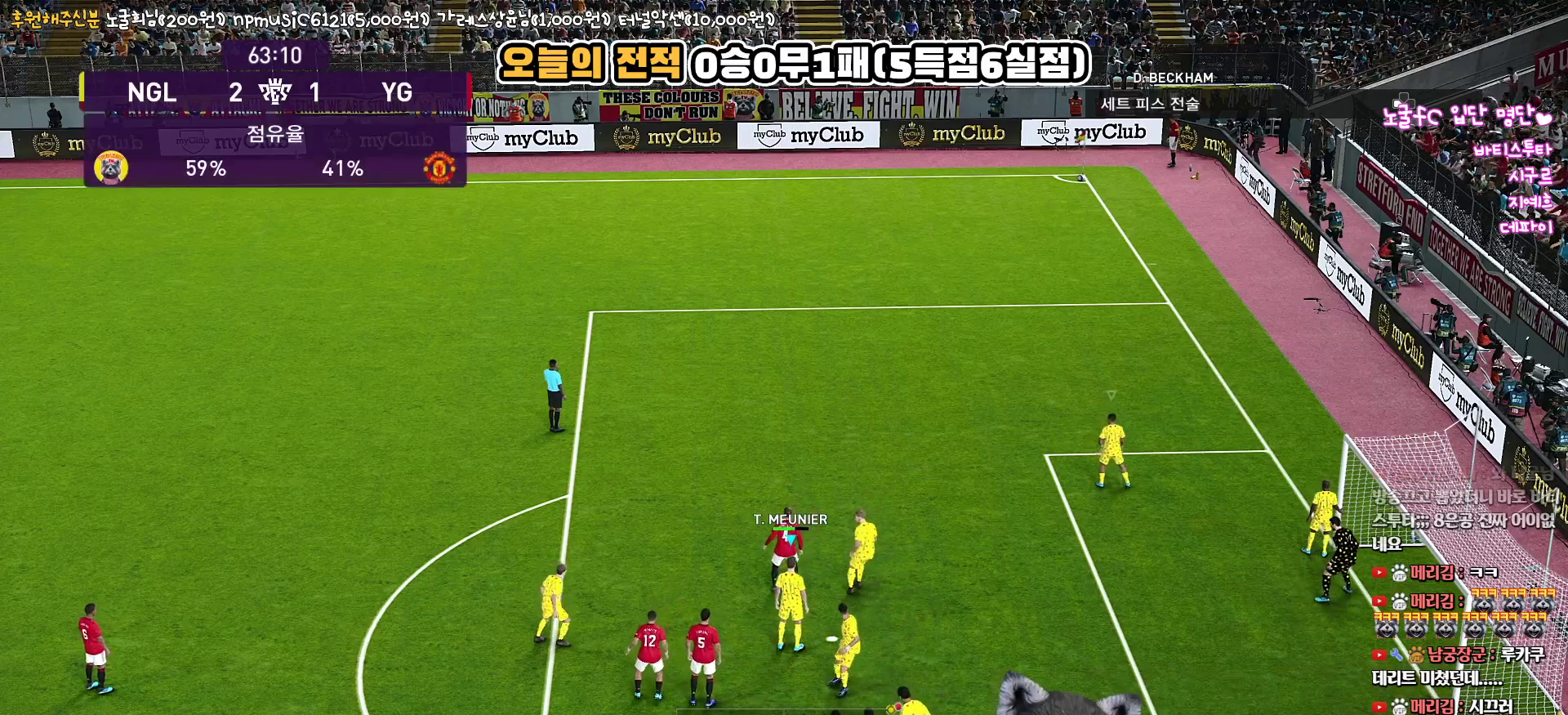
{"buttons": [], "left_stick": "up-right", "right_stick": "center", "events": [[17, "right_stick", "up"], [67, "right_stick", "center"], [367, "left_stick", "up-right"]]}
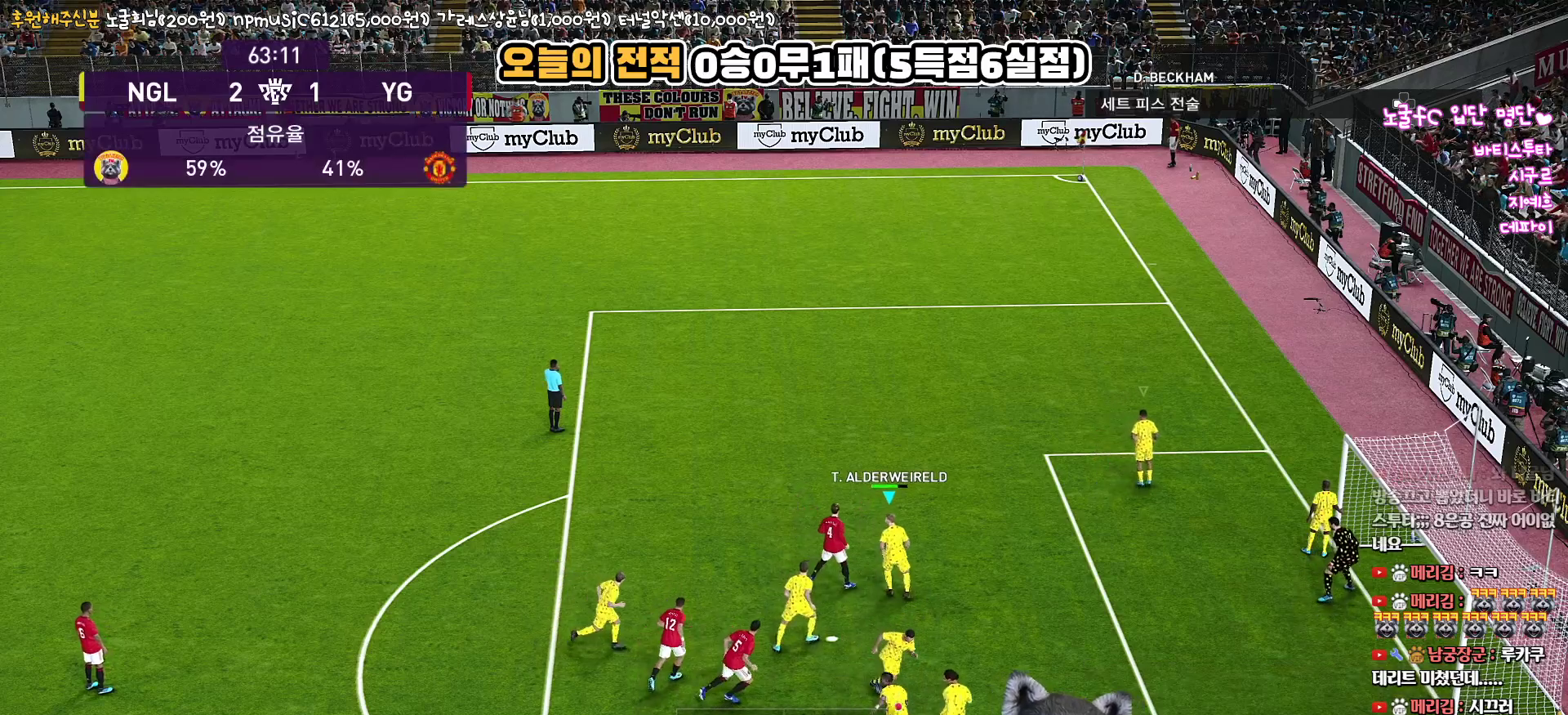
{"buttons": [], "left_stick": "up-right", "right_stick": "center", "events": []}
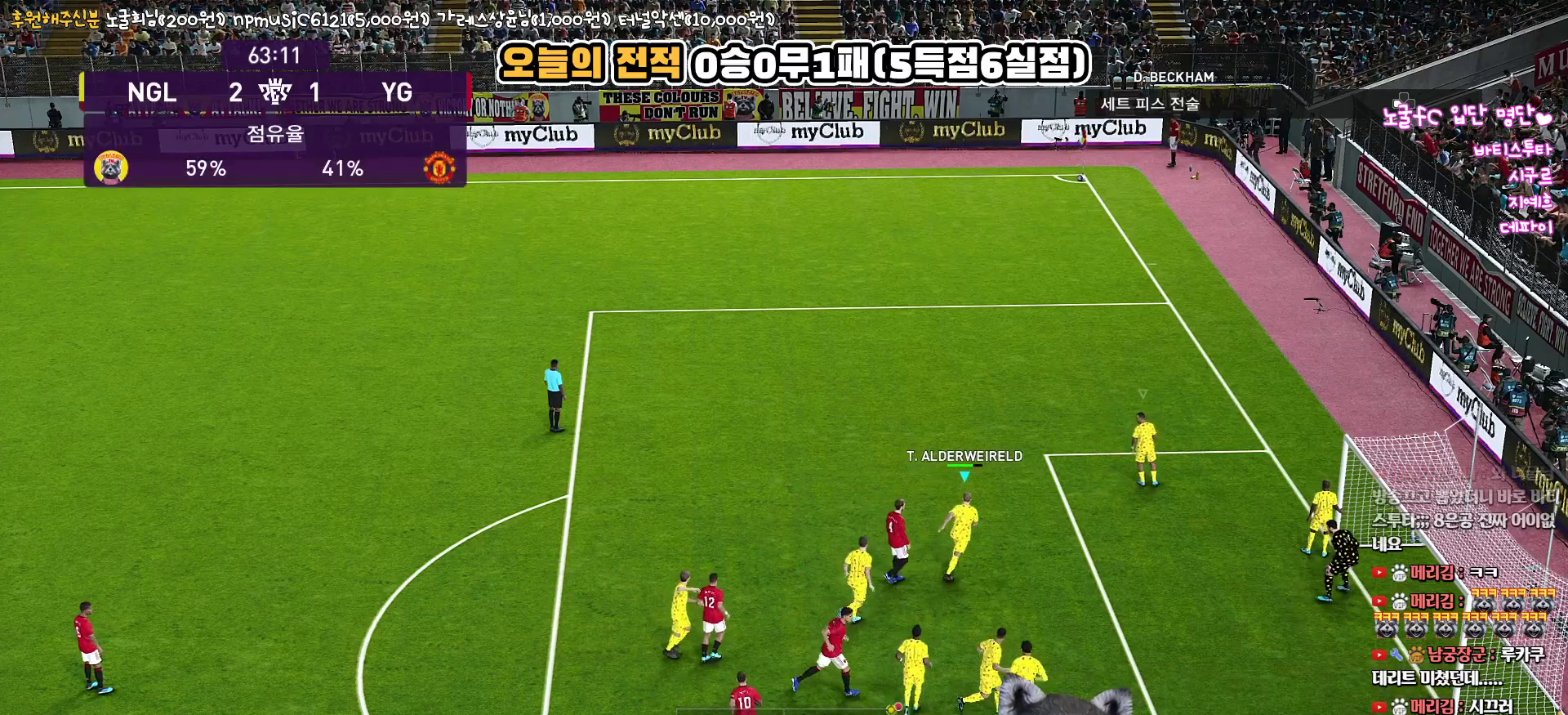
{"buttons": [], "left_stick": "up-right", "right_stick": "center", "events": []}
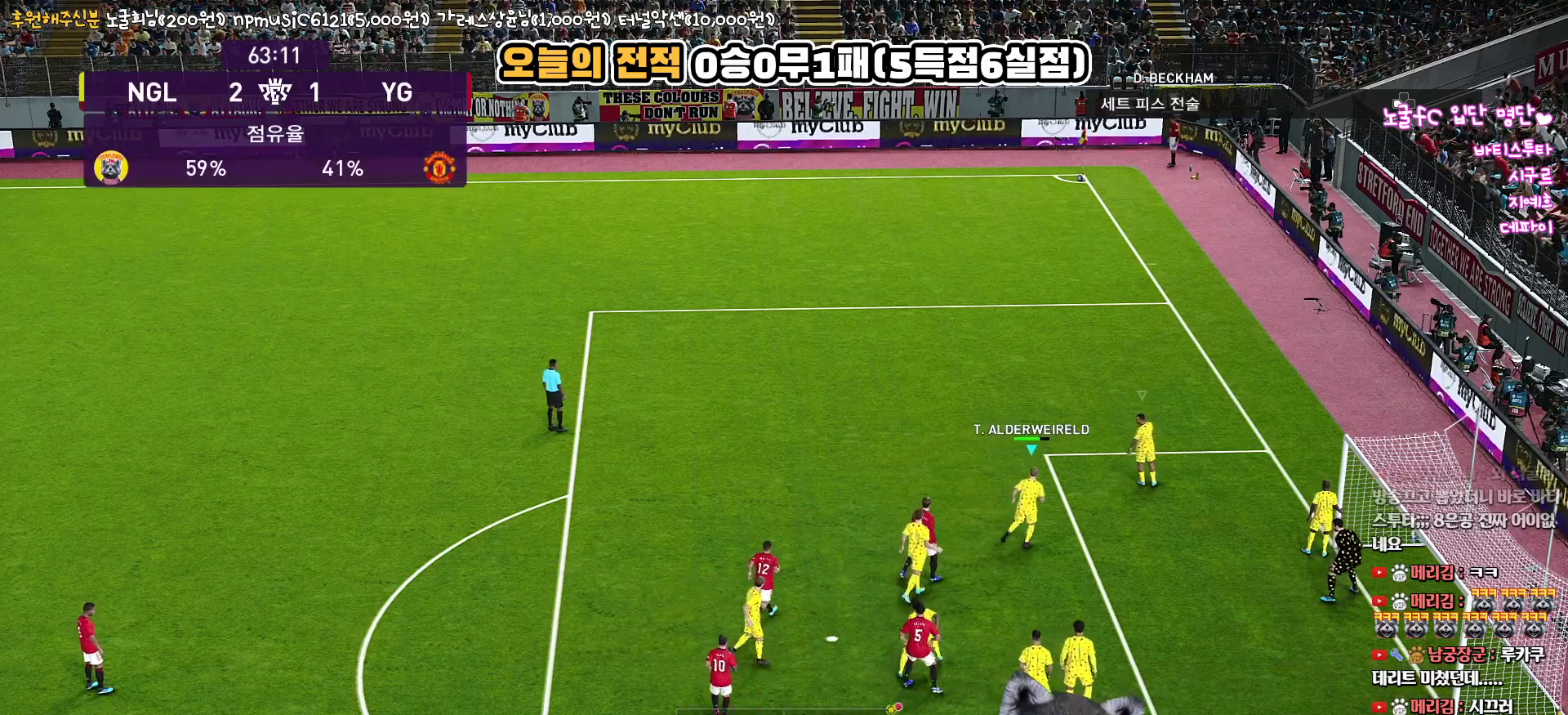
{"buttons": [], "left_stick": "center", "right_stick": "center", "events": [[150, "left_stick", "center"]]}
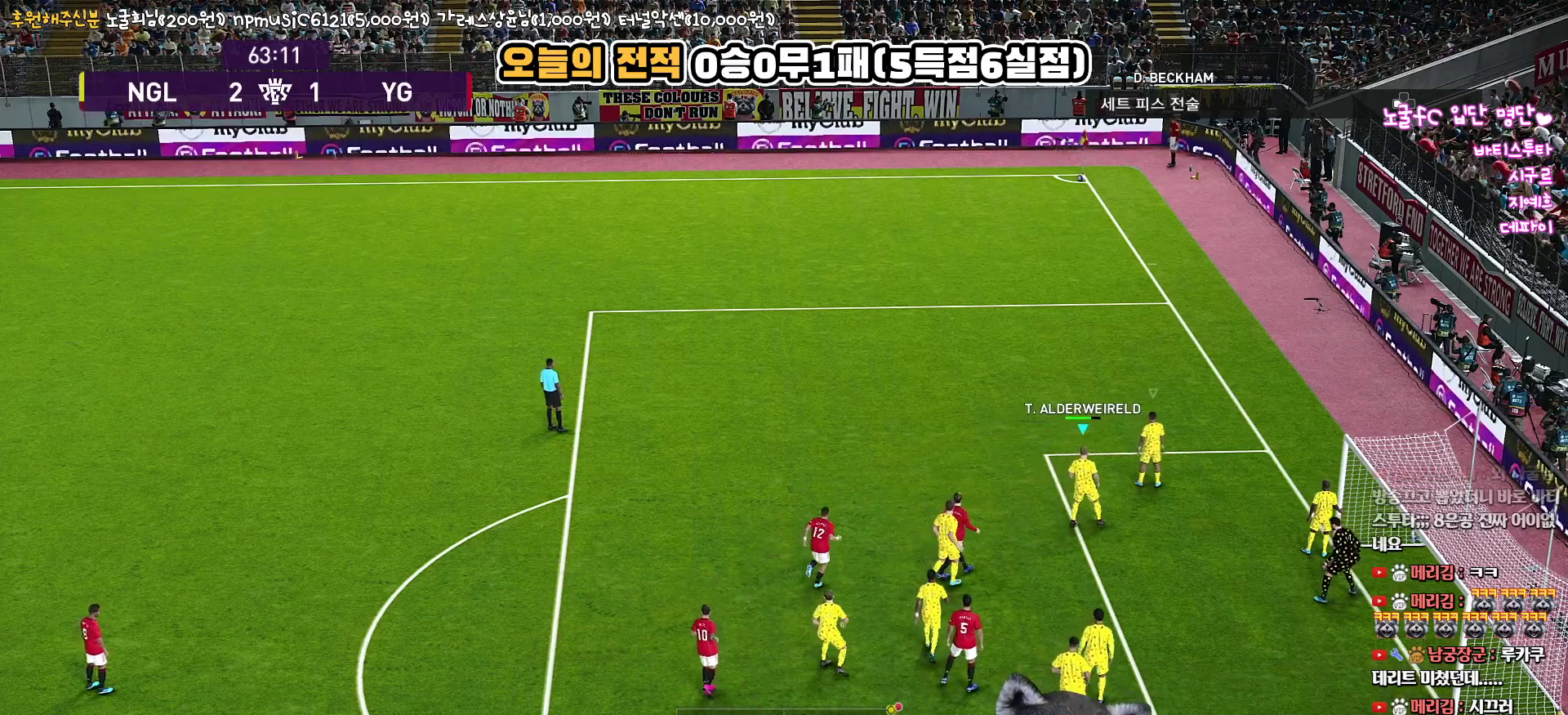
{"buttons": [], "left_stick": "center", "right_stick": "center", "events": []}
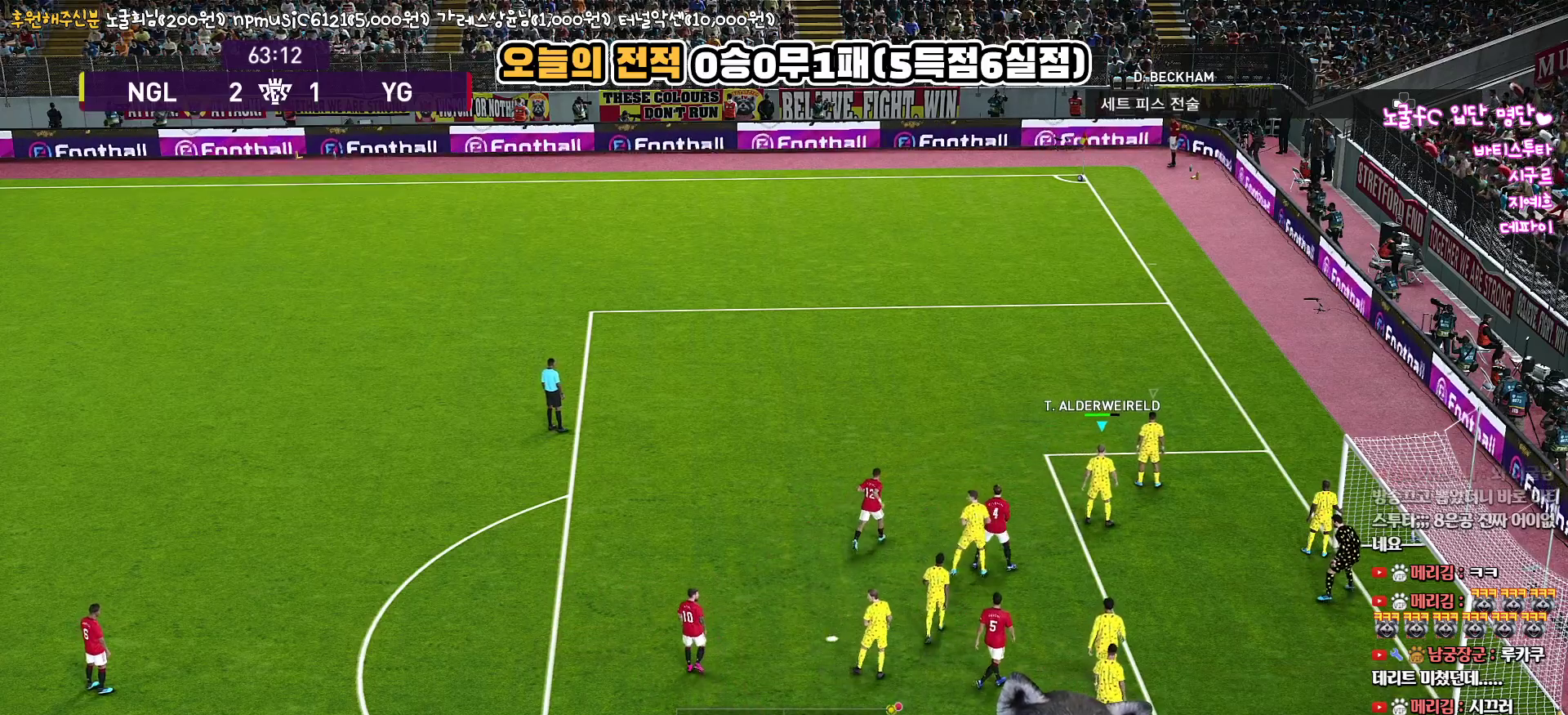
{"buttons": [], "left_stick": "center", "right_stick": "center", "events": []}
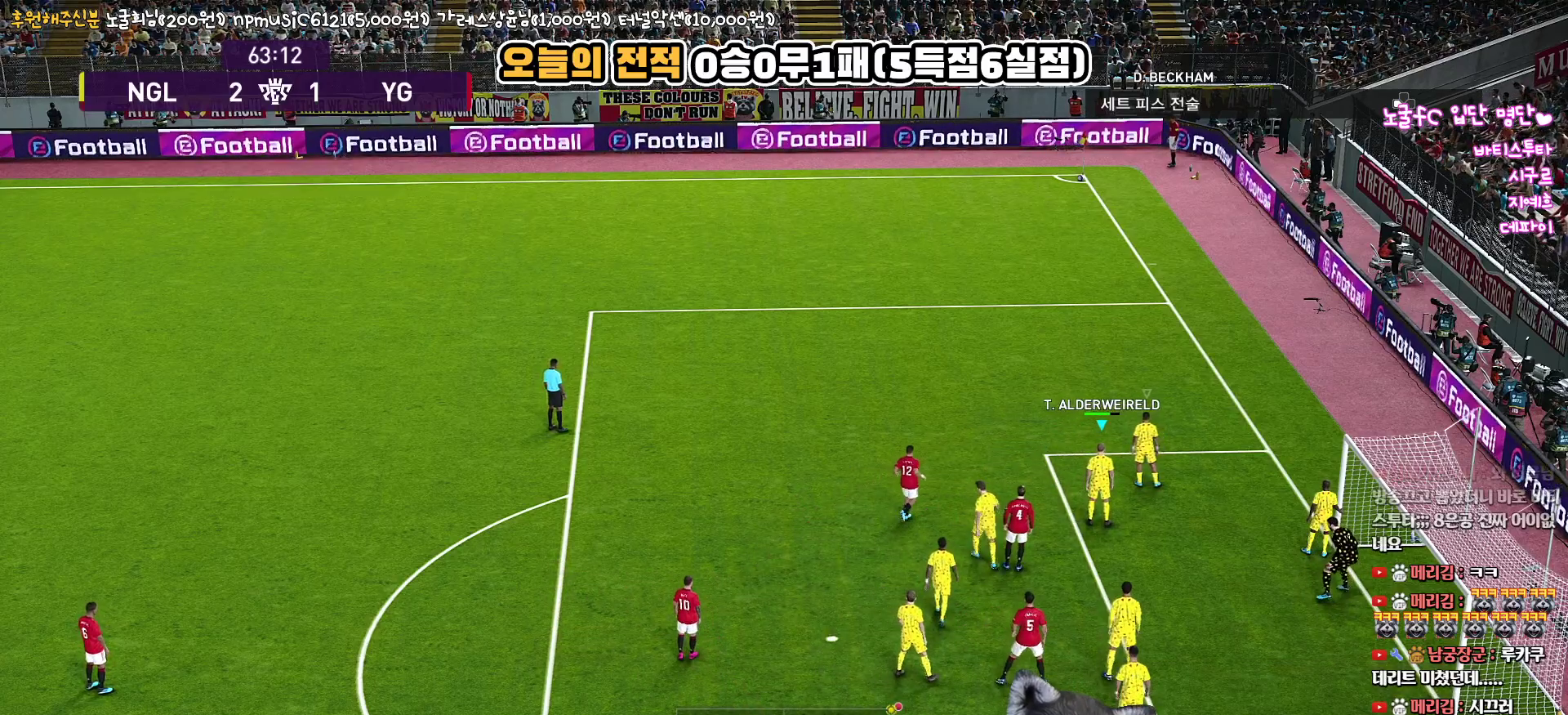
{"buttons": [], "left_stick": "center", "right_stick": "center", "events": []}
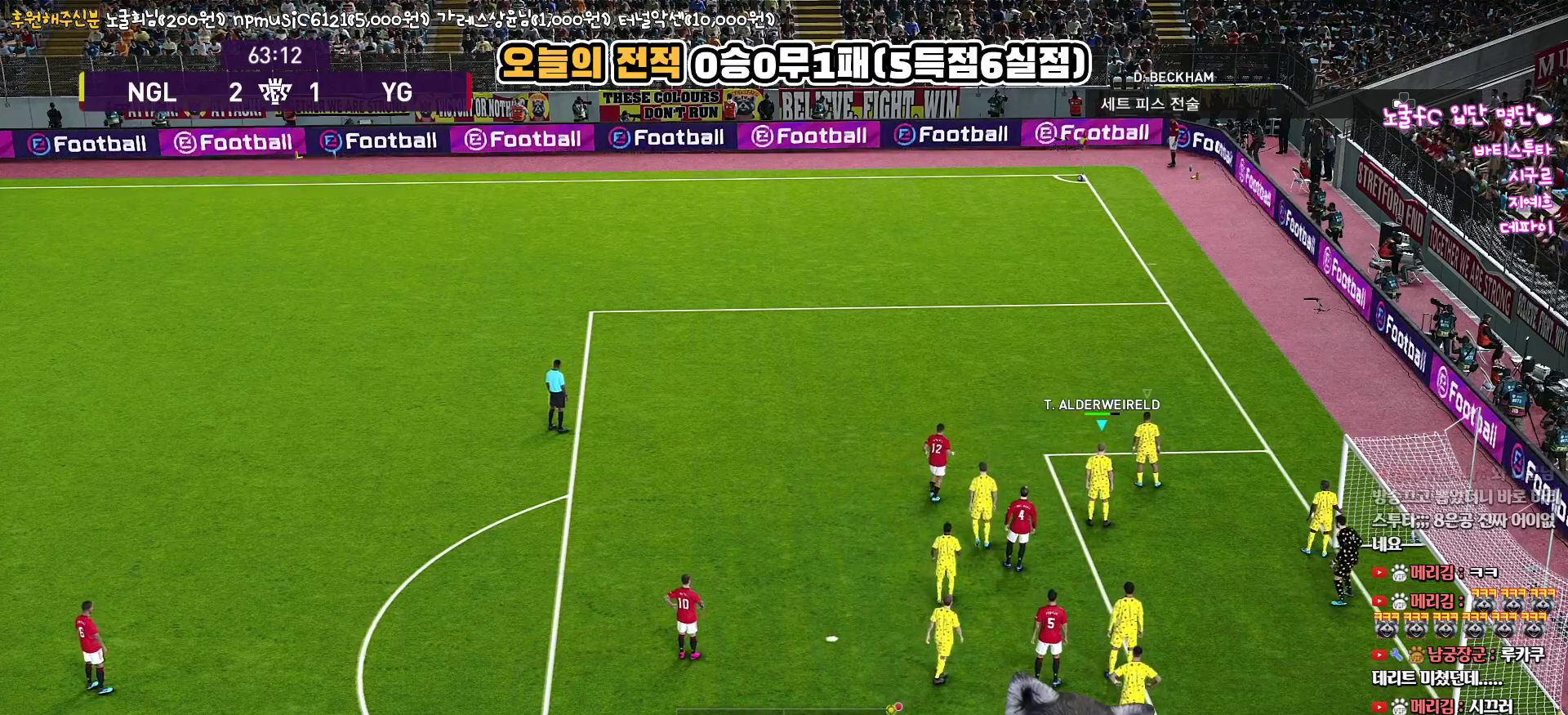
{"buttons": [], "left_stick": "center", "right_stick": "center", "events": []}
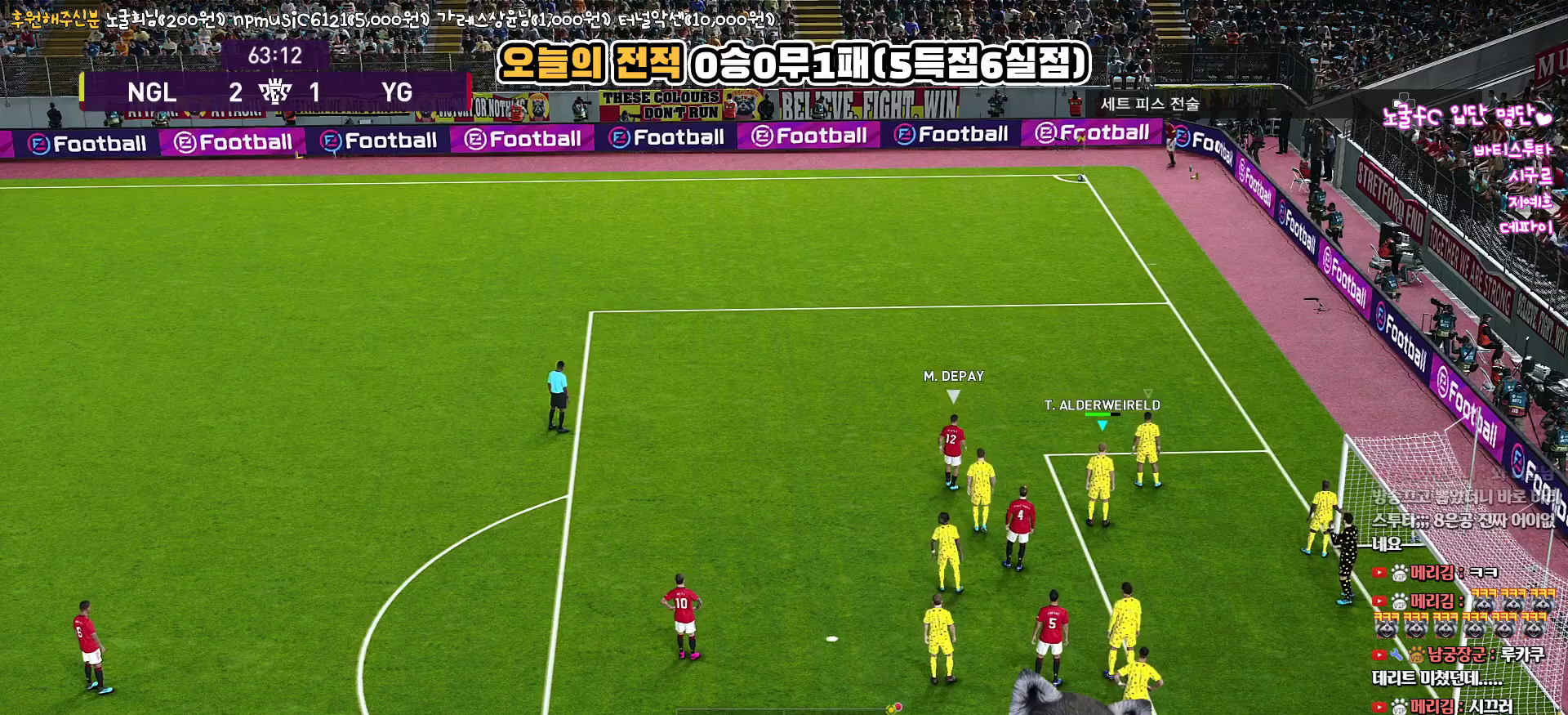
{"buttons": [], "left_stick": "center", "right_stick": "center", "events": []}
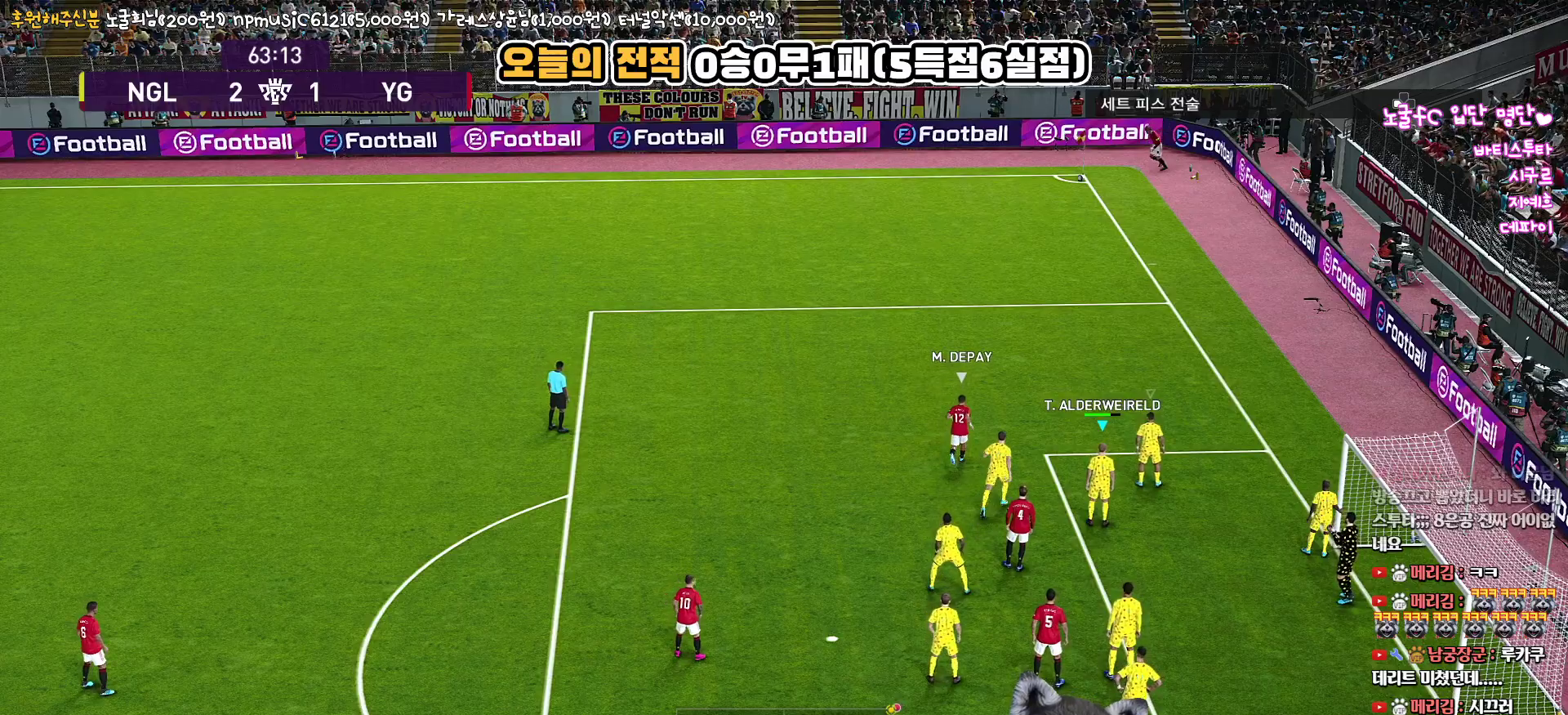
{"buttons": [], "left_stick": "center", "right_stick": "center", "events": []}